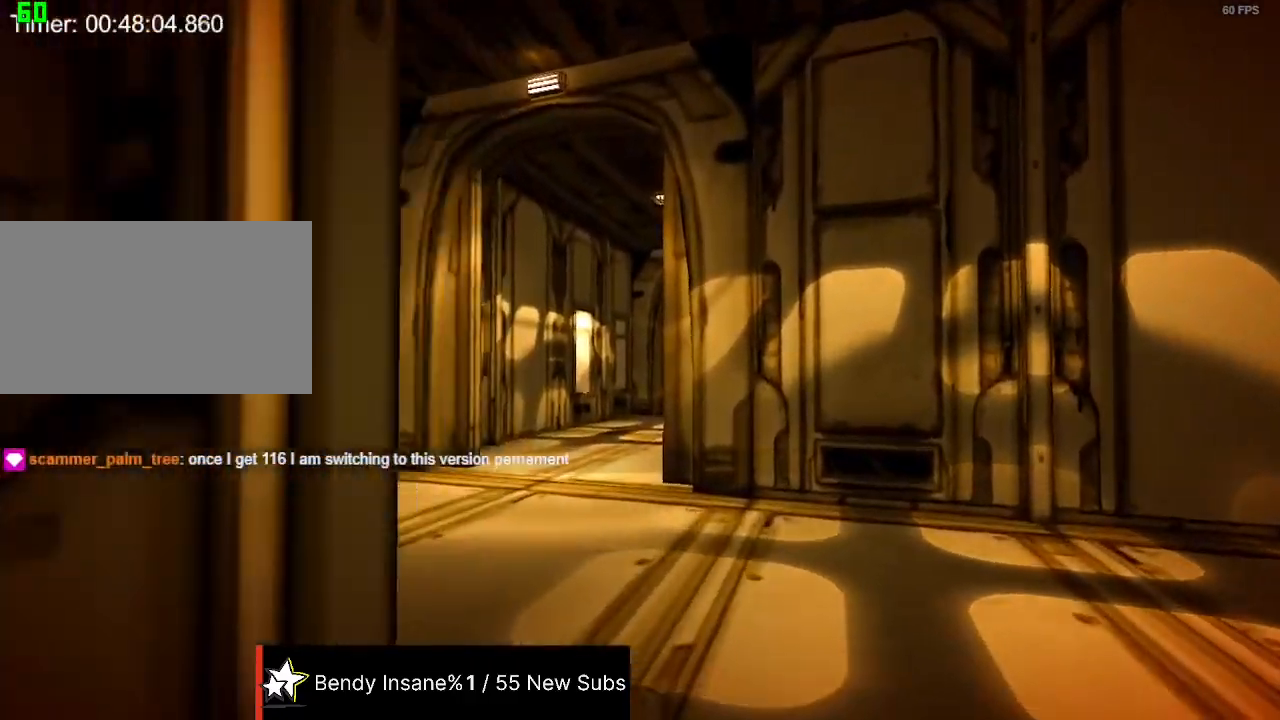
Gameplay with keyboard and mouse; each line is a JSON object with the keys and mouse buttons held at the frame after it. "events" lists presses ("down") and releases ("up") of "1", "2", "3", "4", "5", "a", "alt", "c", "caps_lock", "ctrl", "d", "e", "f", "g", "q", "r", "s", "shift", "space", "t", "tab", "v", "w", "x", "z", "mouse_left", "mouse_wheel" and "mouse_right" between this image and that frame as [ms after this image, input, new state], when the widget could be followed in between. "mouse_left", "mouse_wheel", "mouse_right" = the "left", "wheel", "right" buttons of the "mouse" list. No other keys are recorded. "wheel" means that the mouse wheel is clicked or scrolled. Not read: mouse_move.
{"keys": ["shift", "w"], "mouse": [], "events": []}
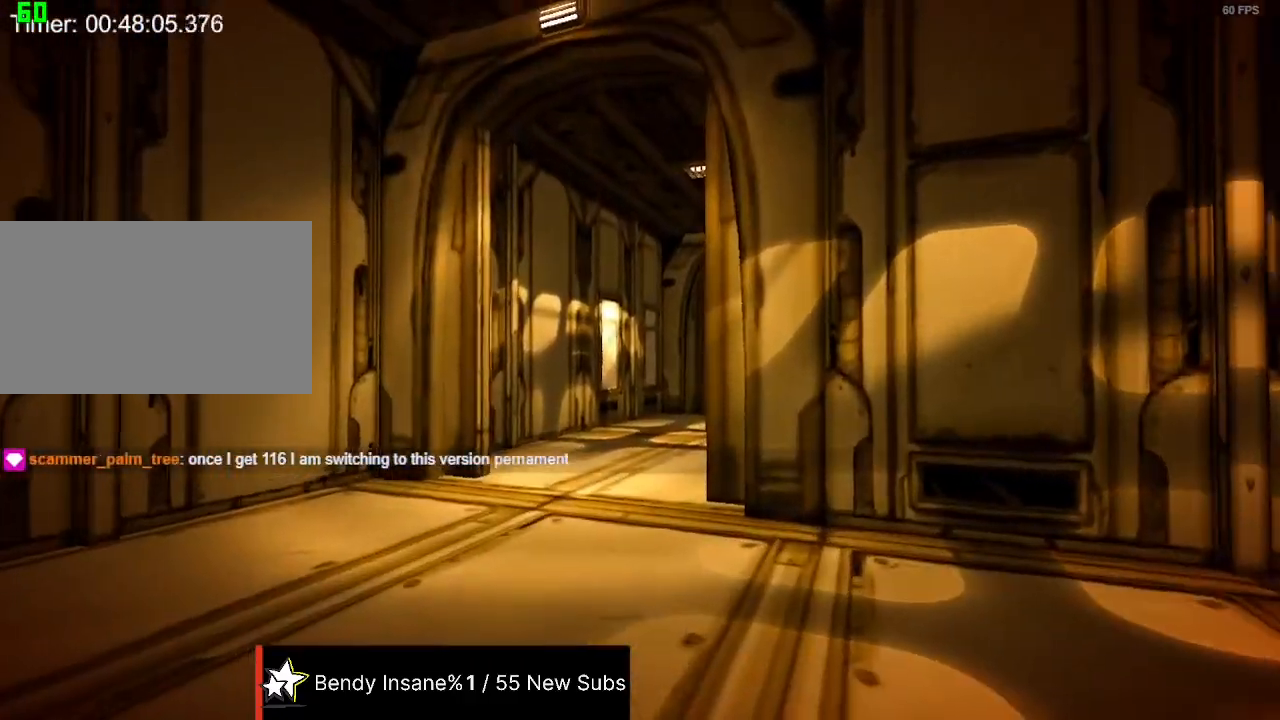
{"keys": ["shift", "w"], "mouse": [], "events": []}
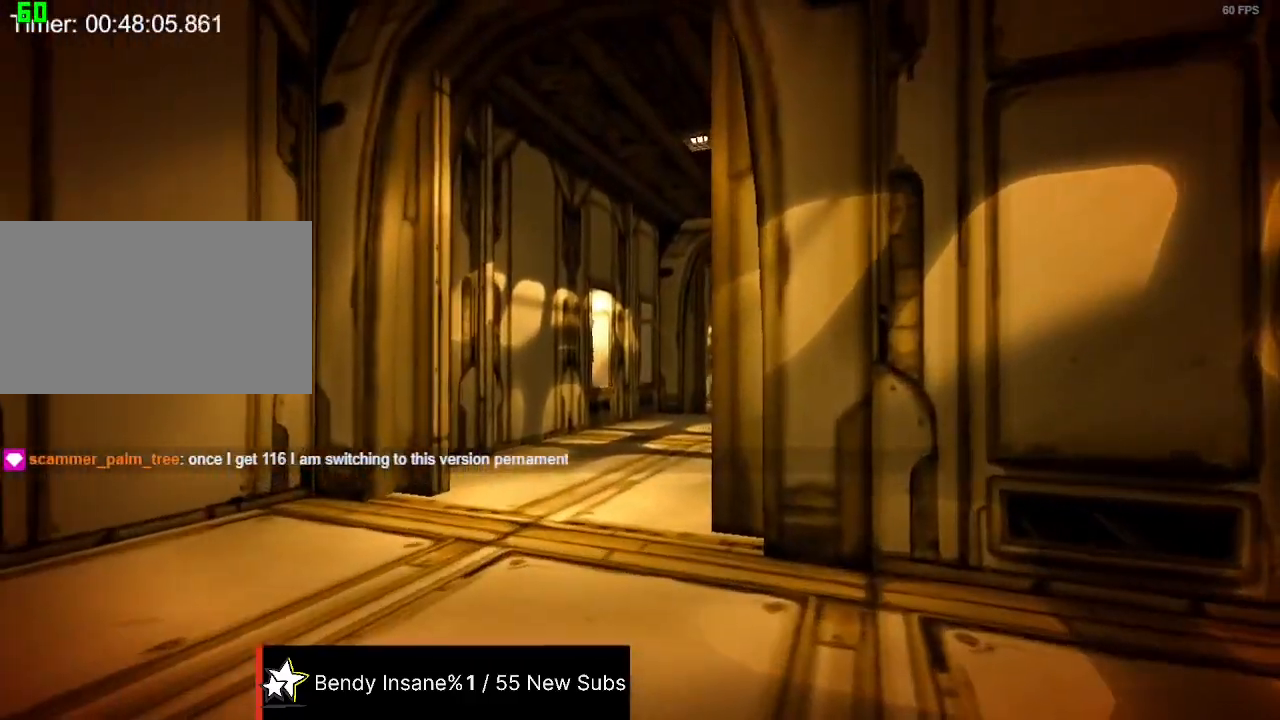
{"keys": ["shift", "w"], "mouse": [], "events": []}
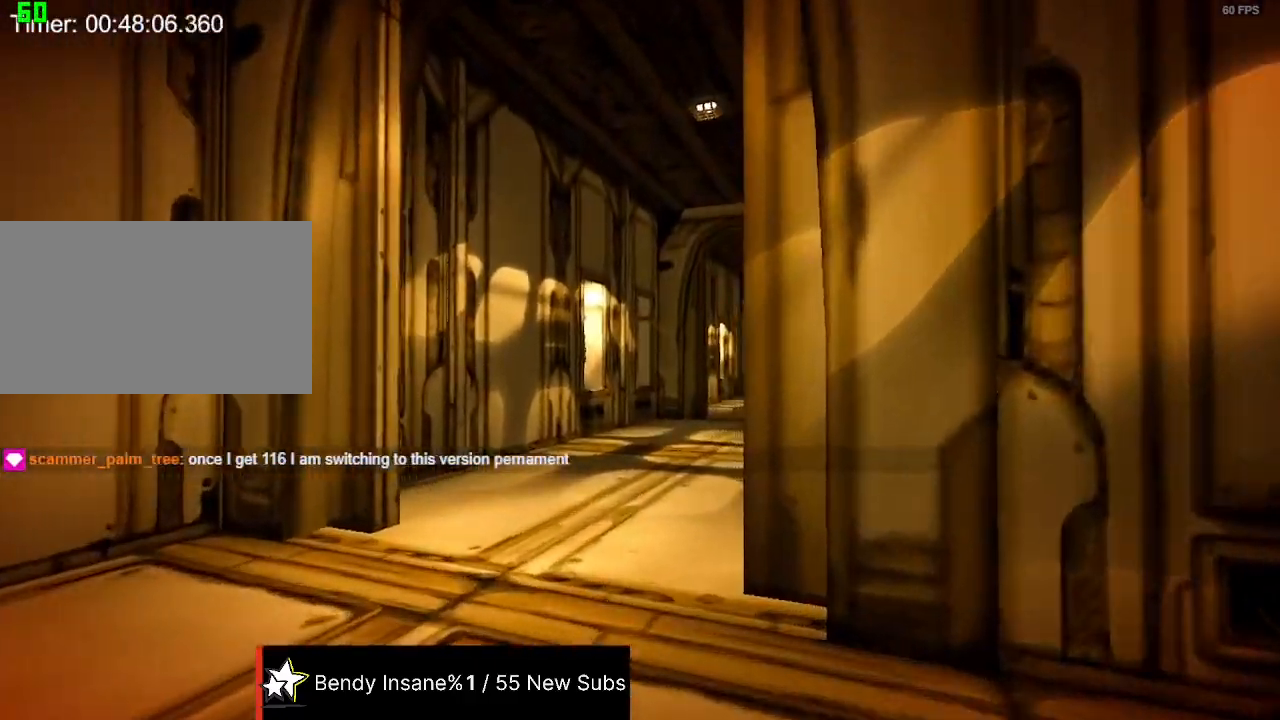
{"keys": ["shift", "w"], "mouse": [], "events": []}
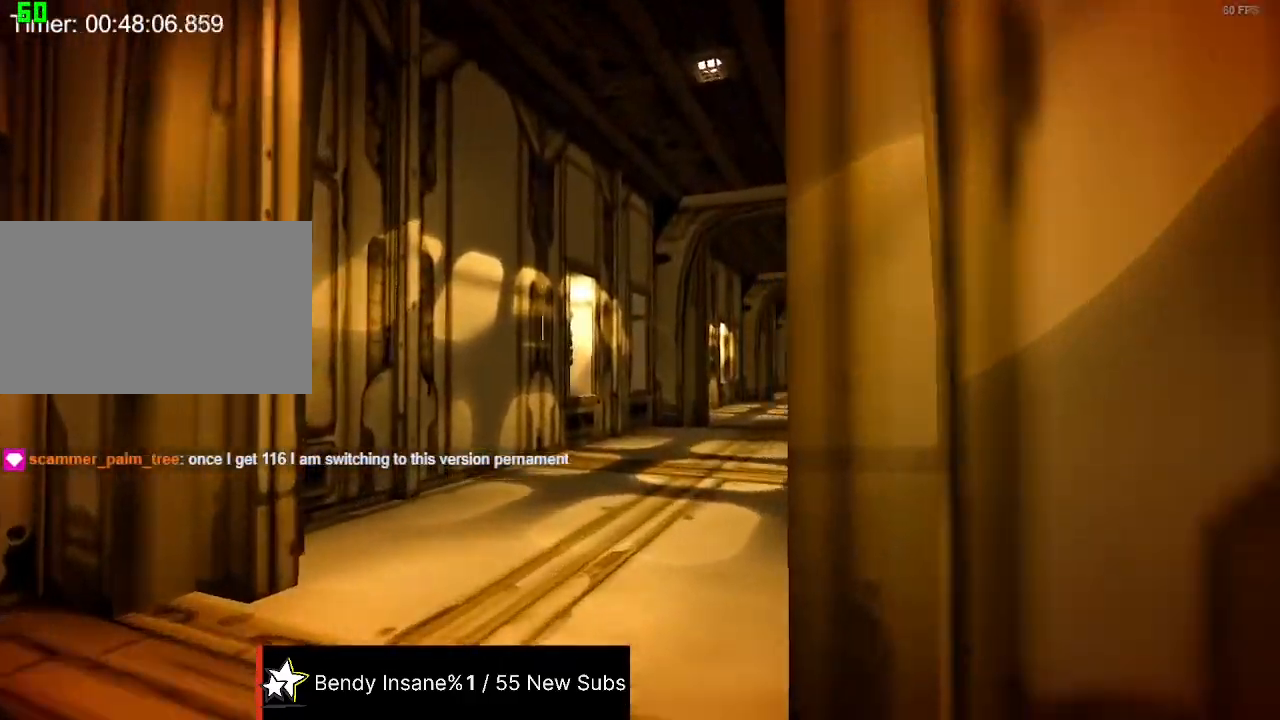
{"keys": ["shift", "w"], "mouse": [], "events": []}
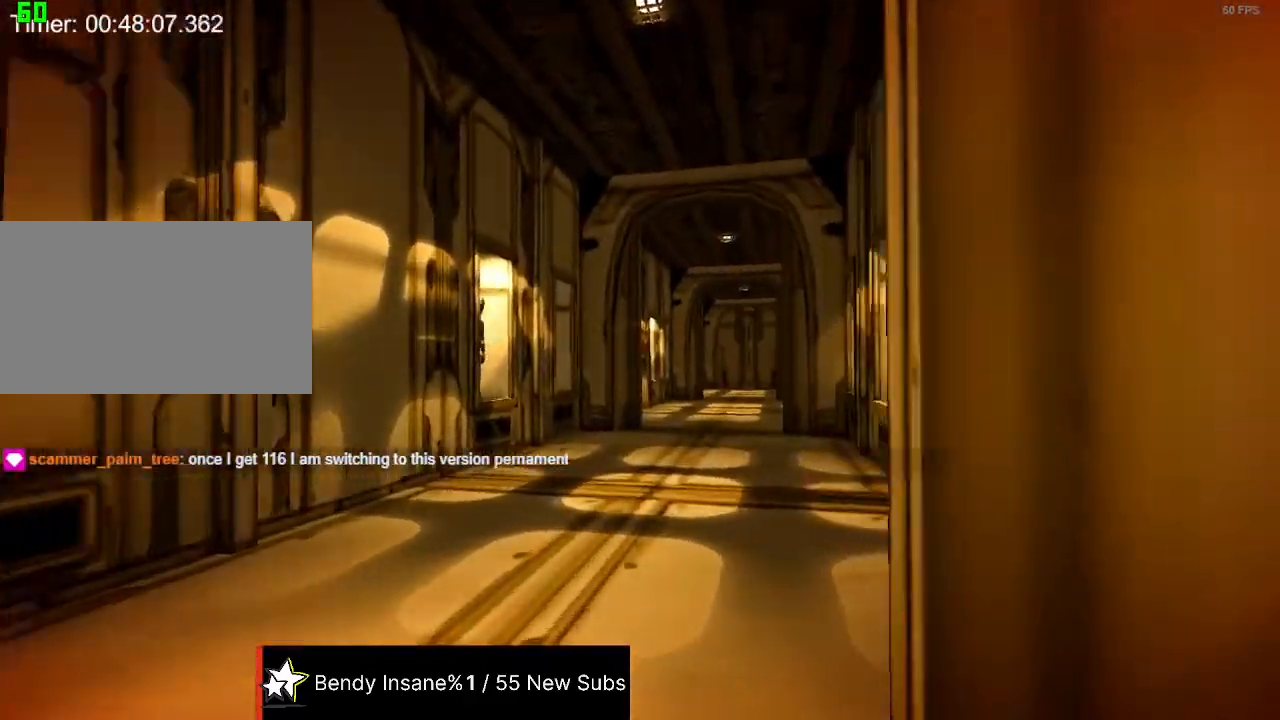
{"keys": ["shift", "w"], "mouse": [], "events": []}
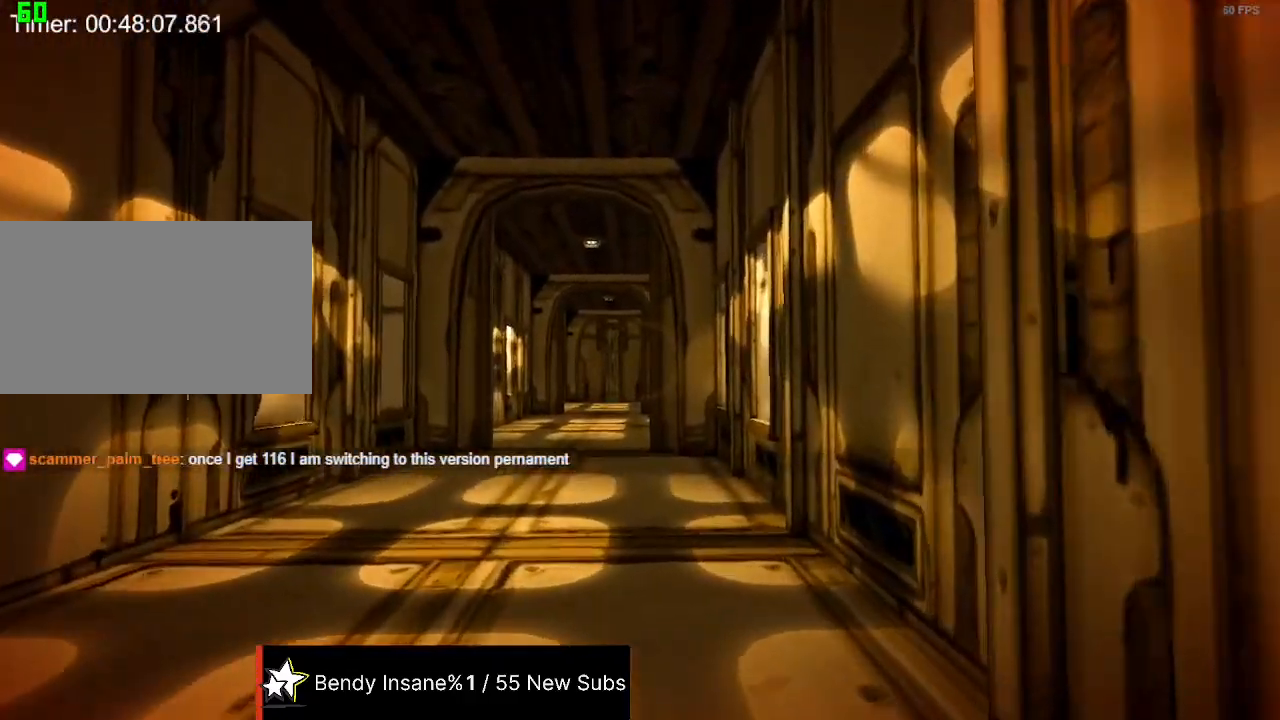
{"keys": ["shift", "w"], "mouse": [], "events": []}
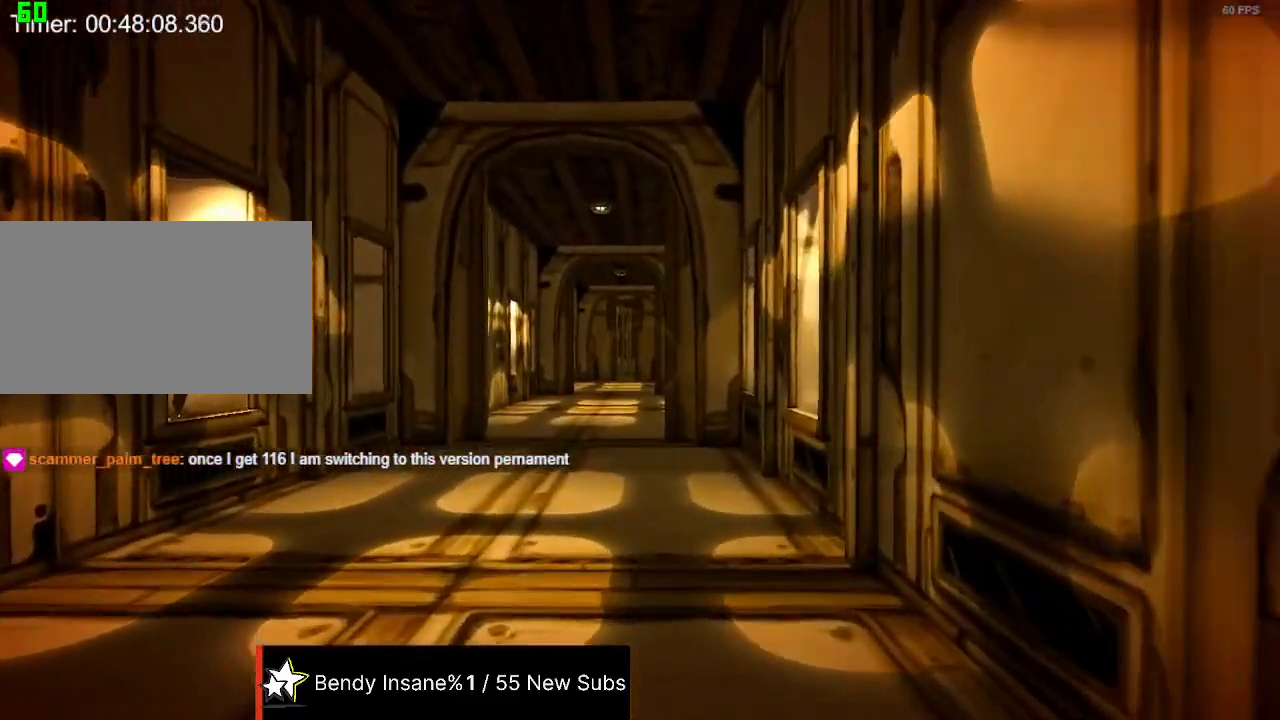
{"keys": ["shift", "w"], "mouse": [], "events": []}
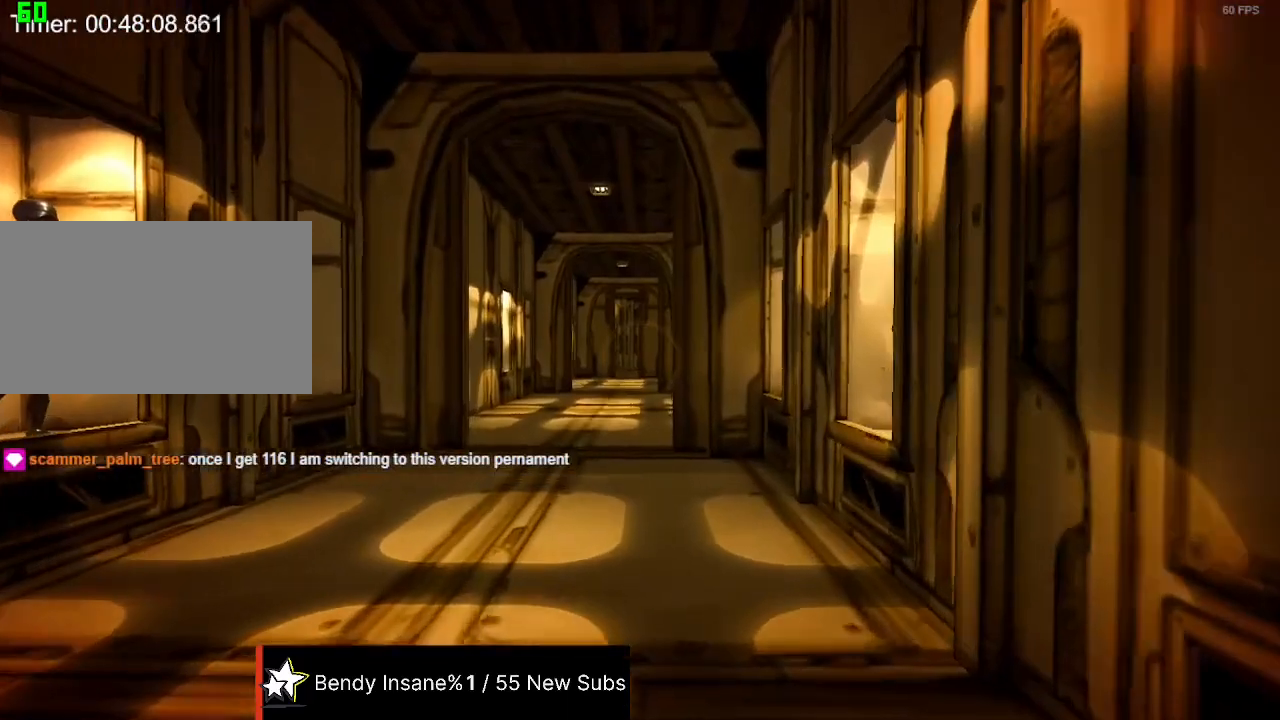
{"keys": ["shift", "w"], "mouse": [], "events": []}
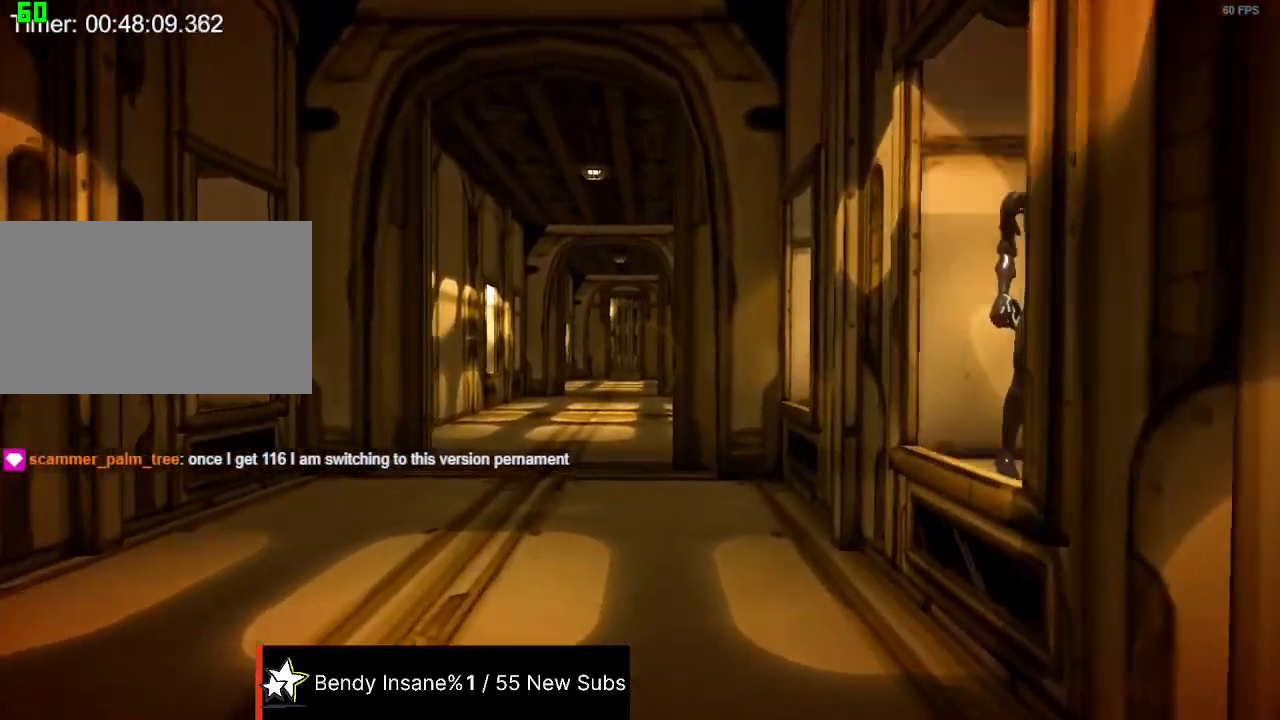
{"keys": ["shift", "w"], "mouse": [], "events": []}
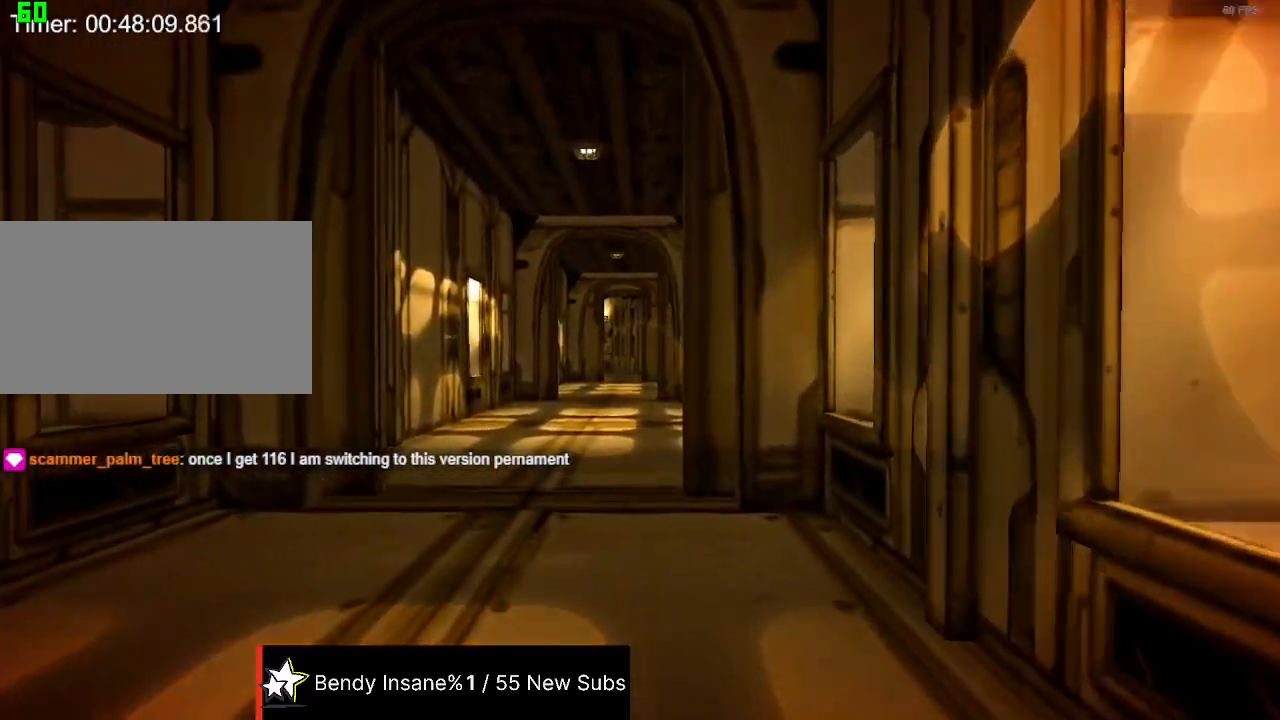
{"keys": ["shift", "w"], "mouse": [], "events": []}
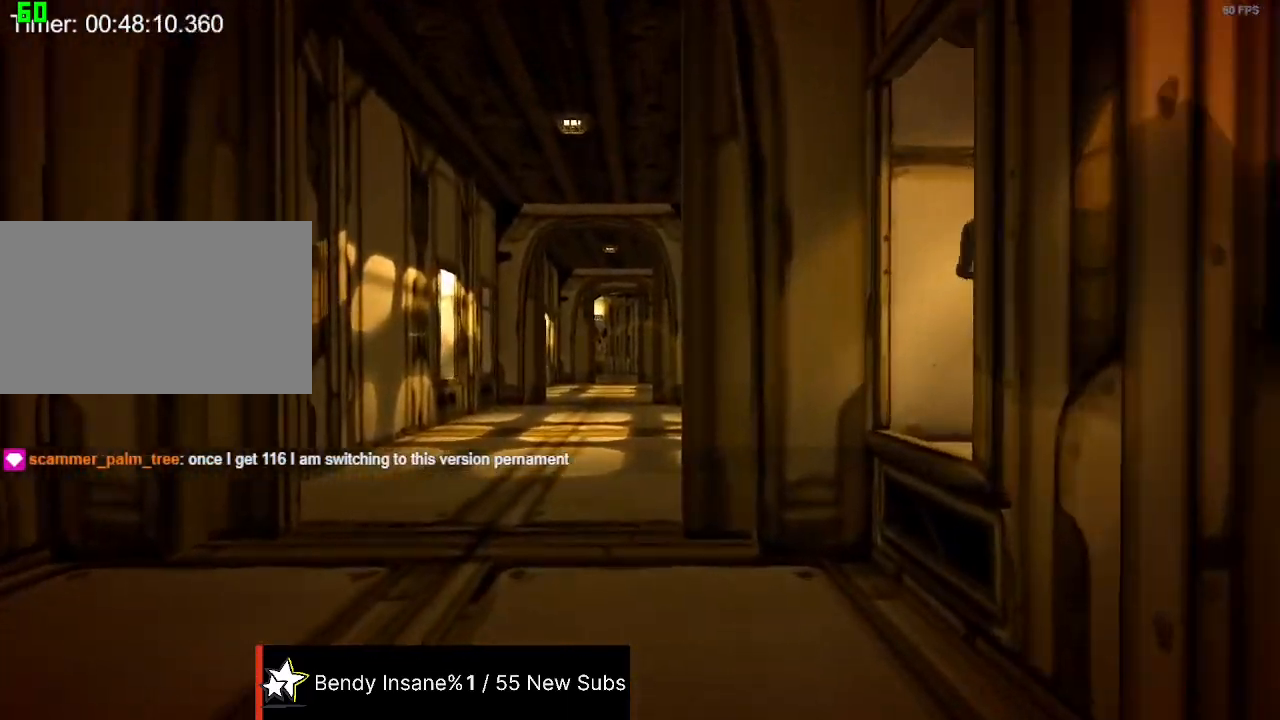
{"keys": ["shift", "w"], "mouse": [], "events": []}
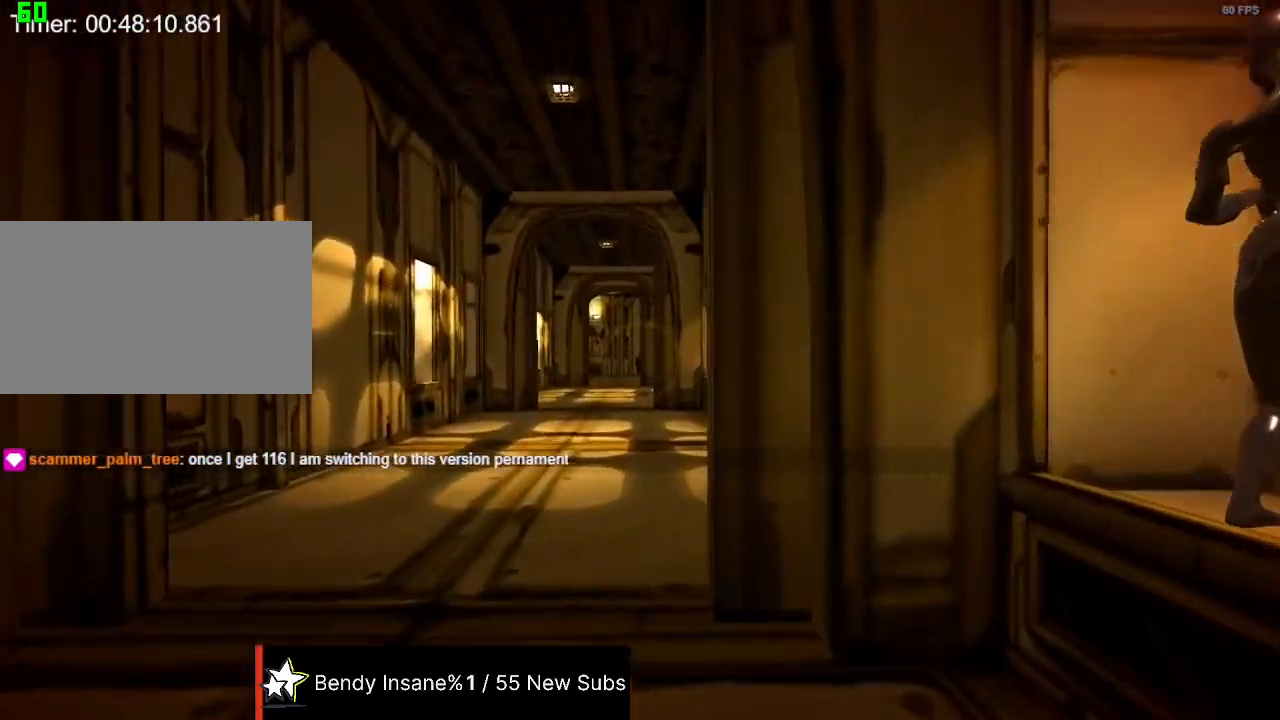
{"keys": ["shift", "w"], "mouse": [], "events": [[34, "a", "down"], [100, "a", "up"]]}
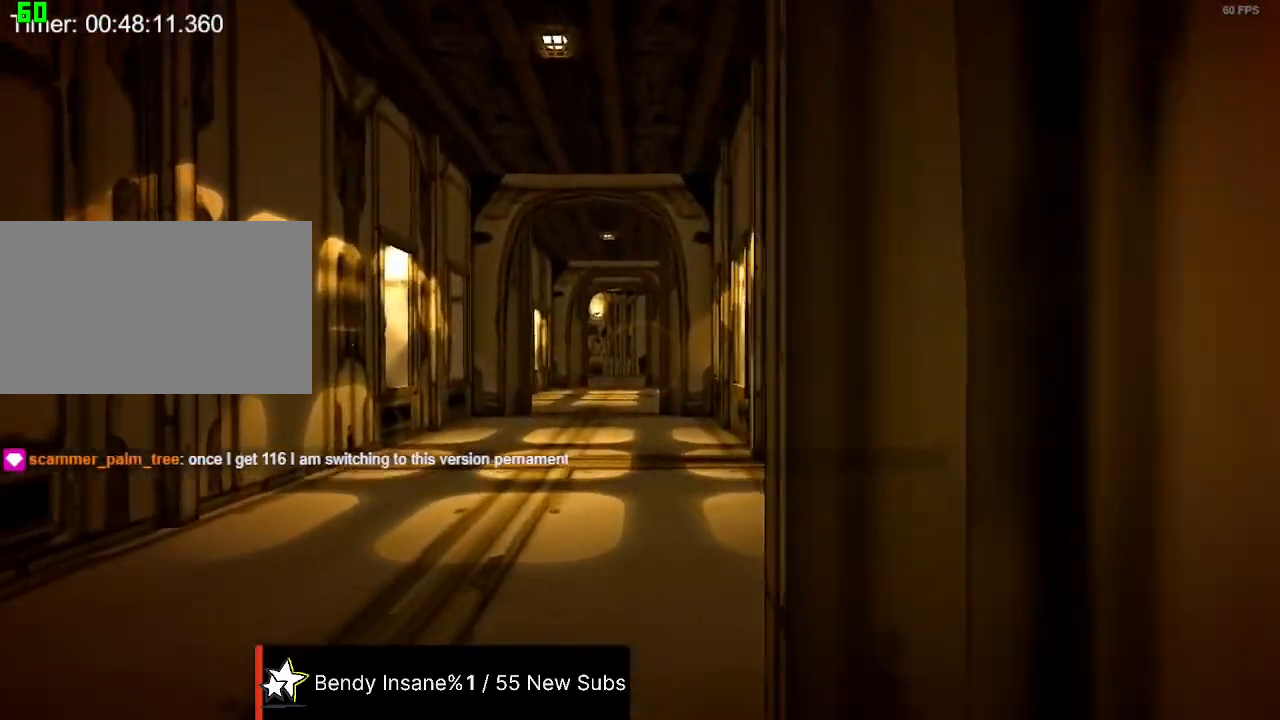
{"keys": ["shift", "w"], "mouse": [], "events": []}
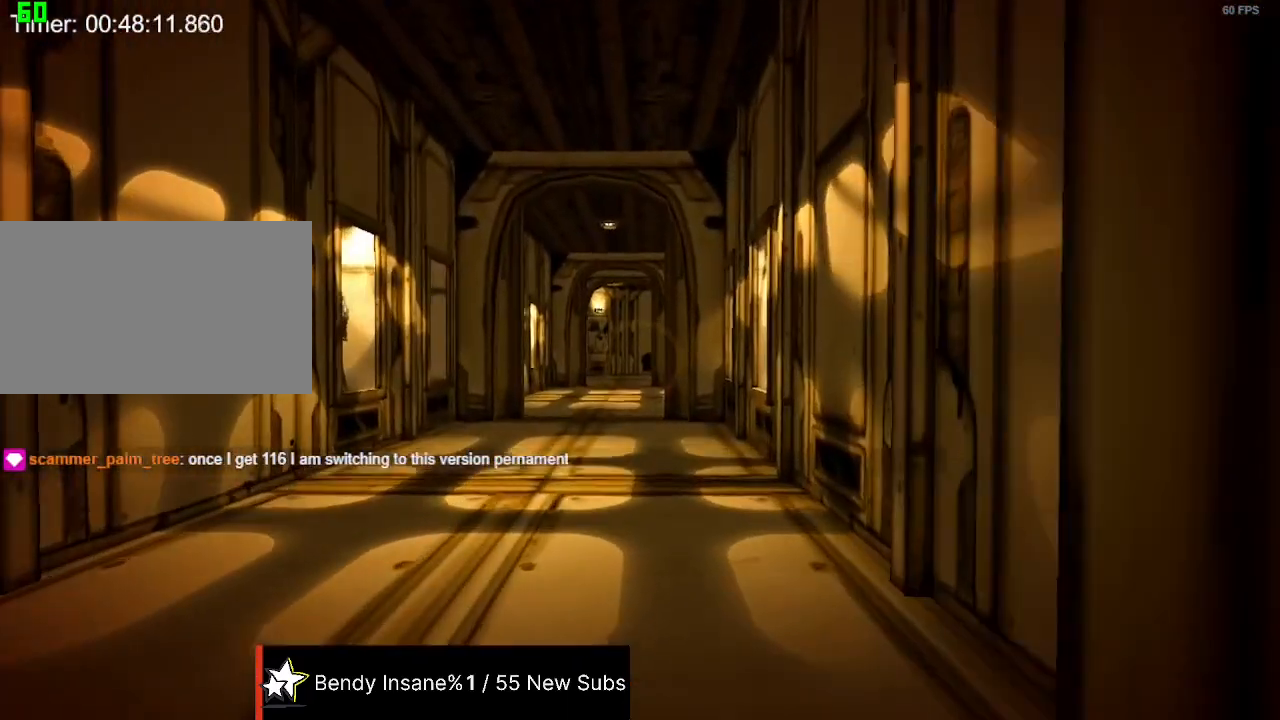
{"keys": ["shift", "w"], "mouse": [], "events": []}
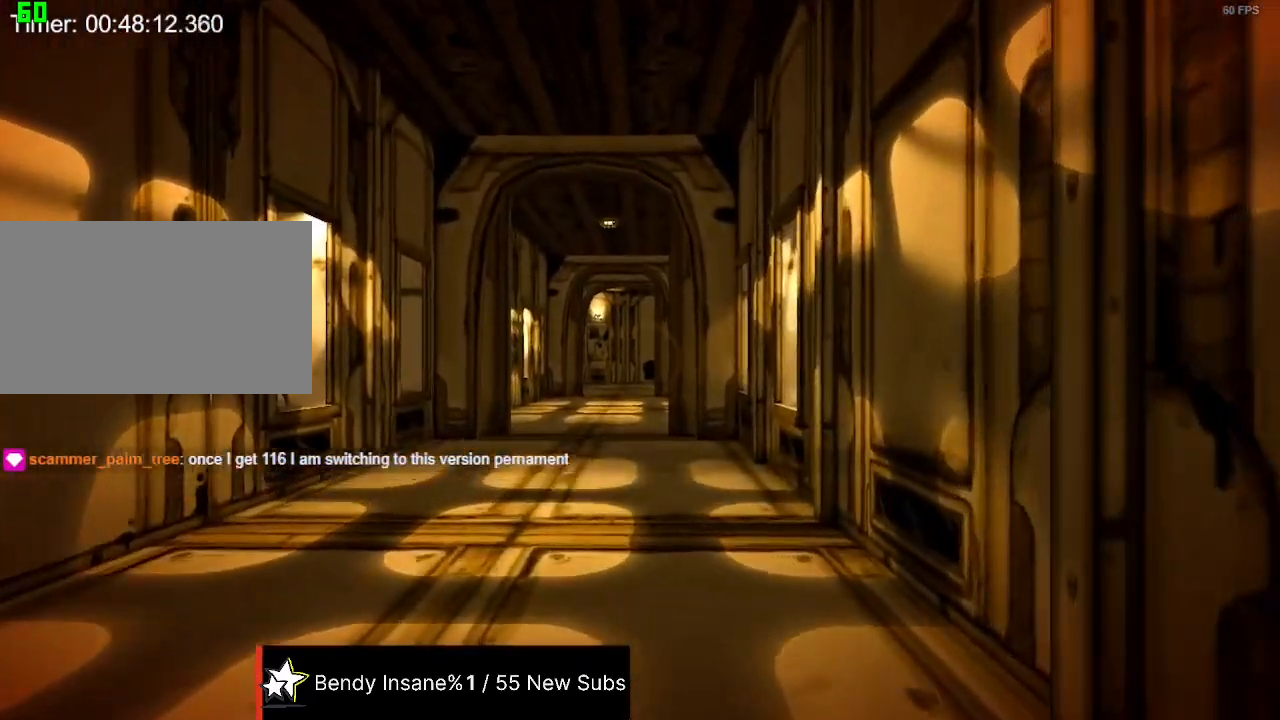
{"keys": ["shift", "w"], "mouse": [], "events": []}
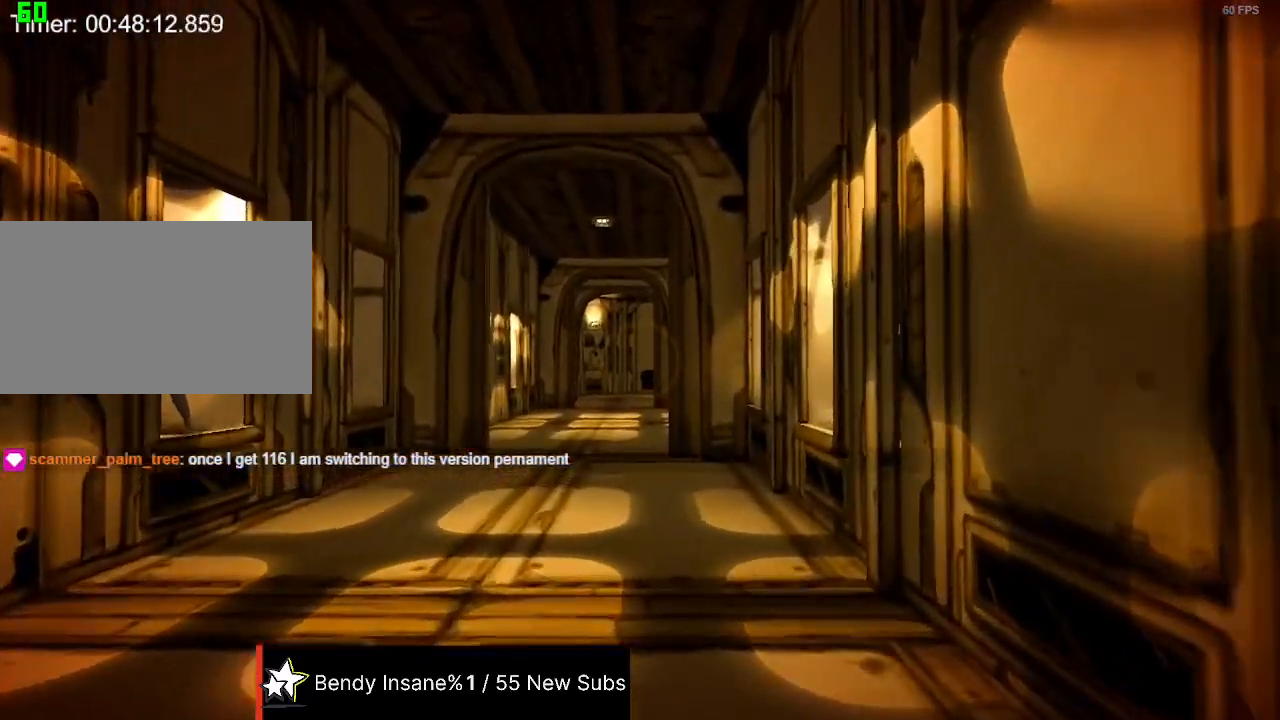
{"keys": ["shift", "w"], "mouse": [], "events": []}
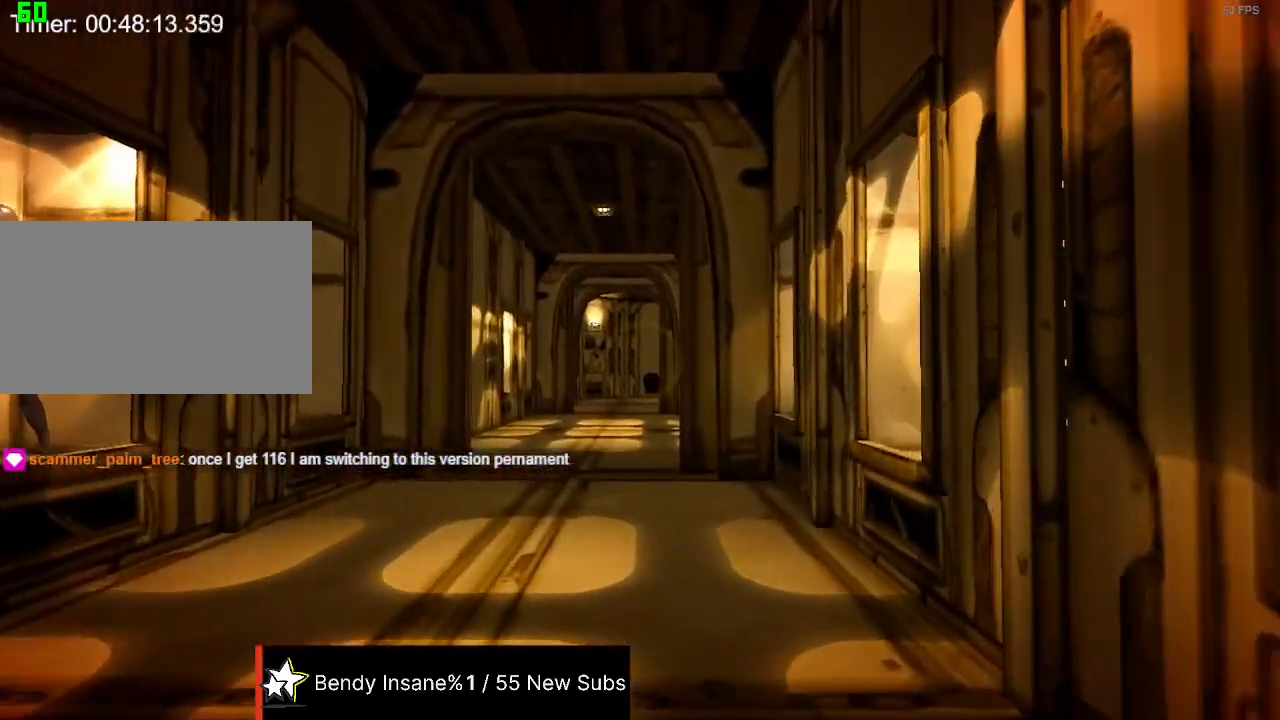
{"keys": ["shift", "w"], "mouse": [], "events": []}
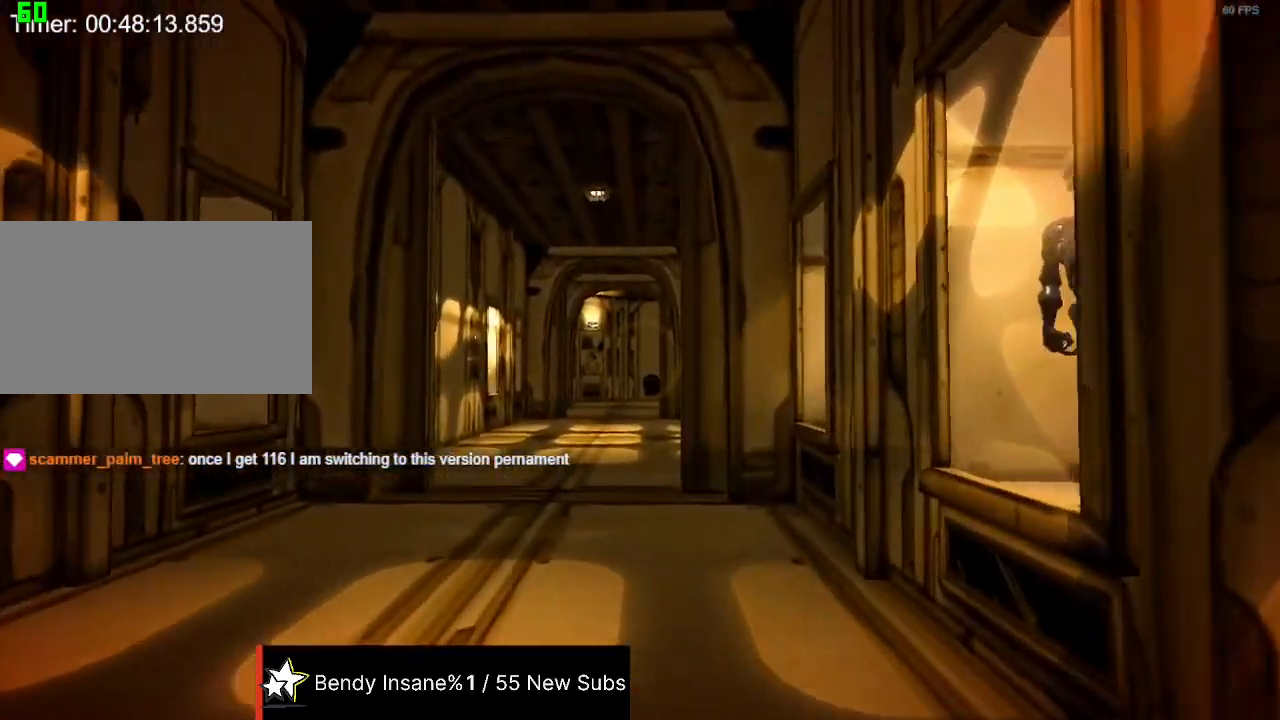
{"keys": ["shift", "w"], "mouse": [], "events": []}
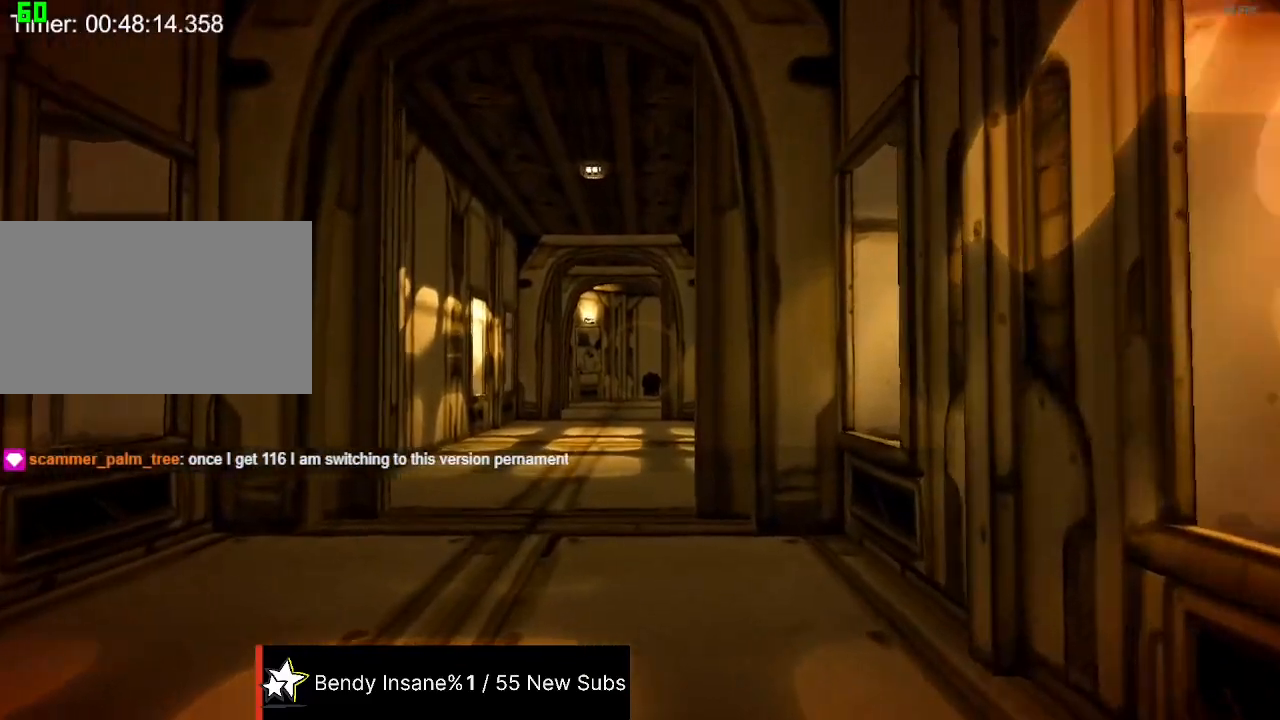
{"keys": ["shift", "w"], "mouse": [], "events": []}
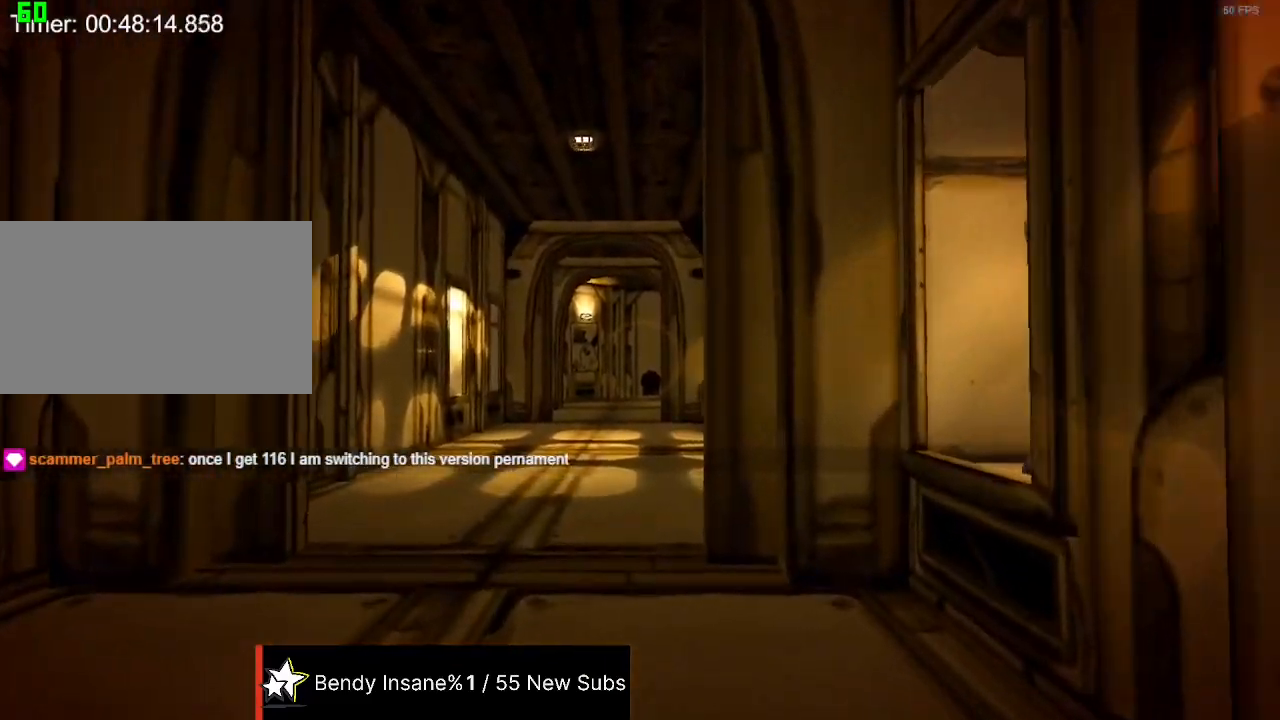
{"keys": ["shift", "w"], "mouse": [], "events": []}
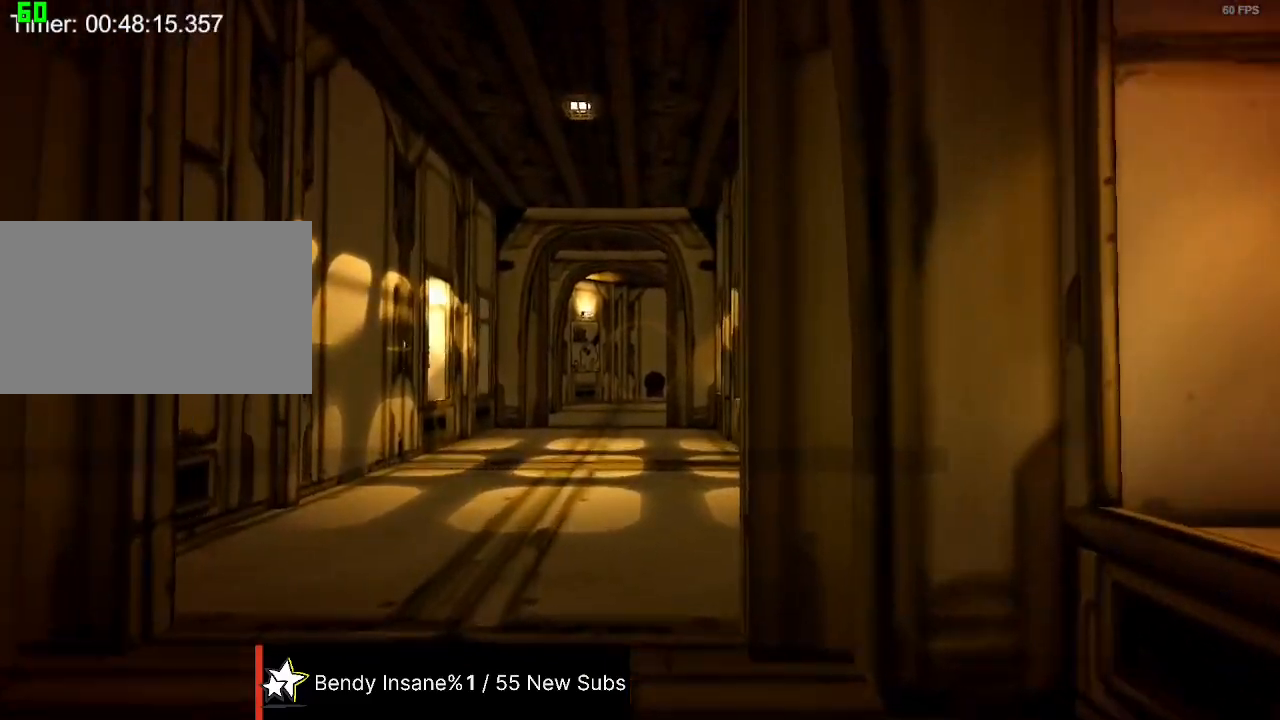
{"keys": ["shift", "w"], "mouse": [], "events": []}
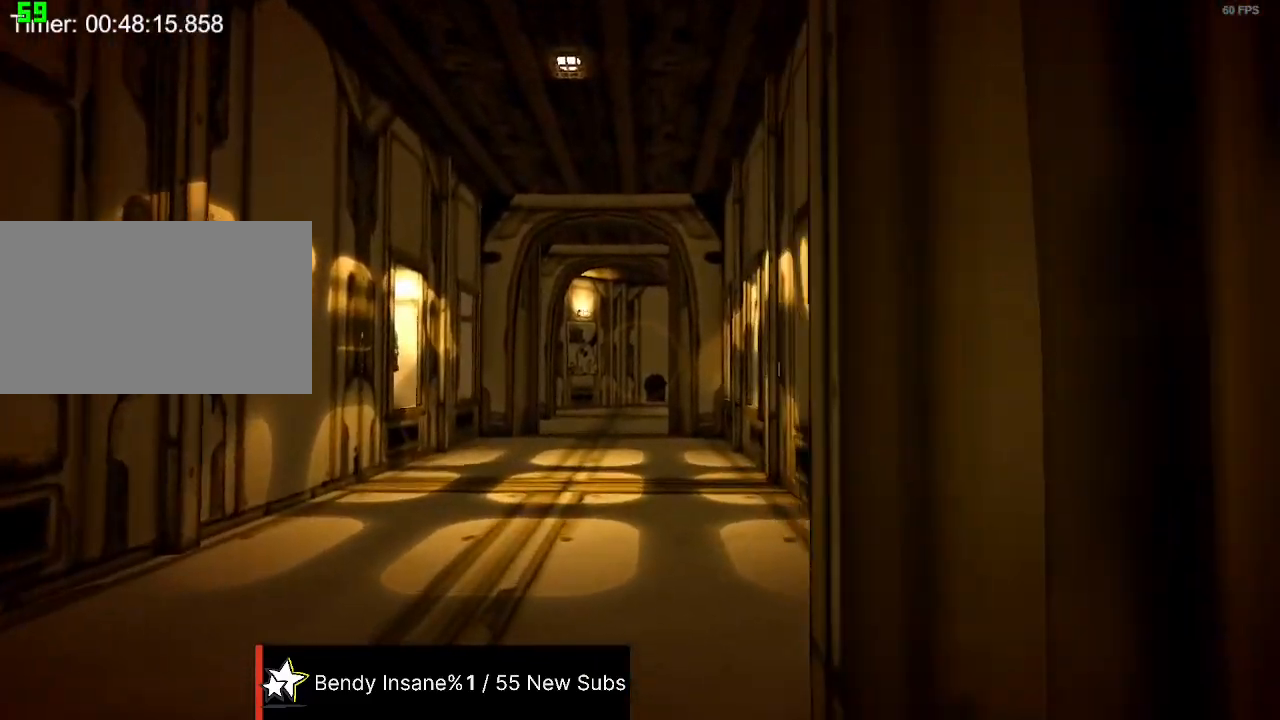
{"keys": ["shift", "w"], "mouse": [], "events": []}
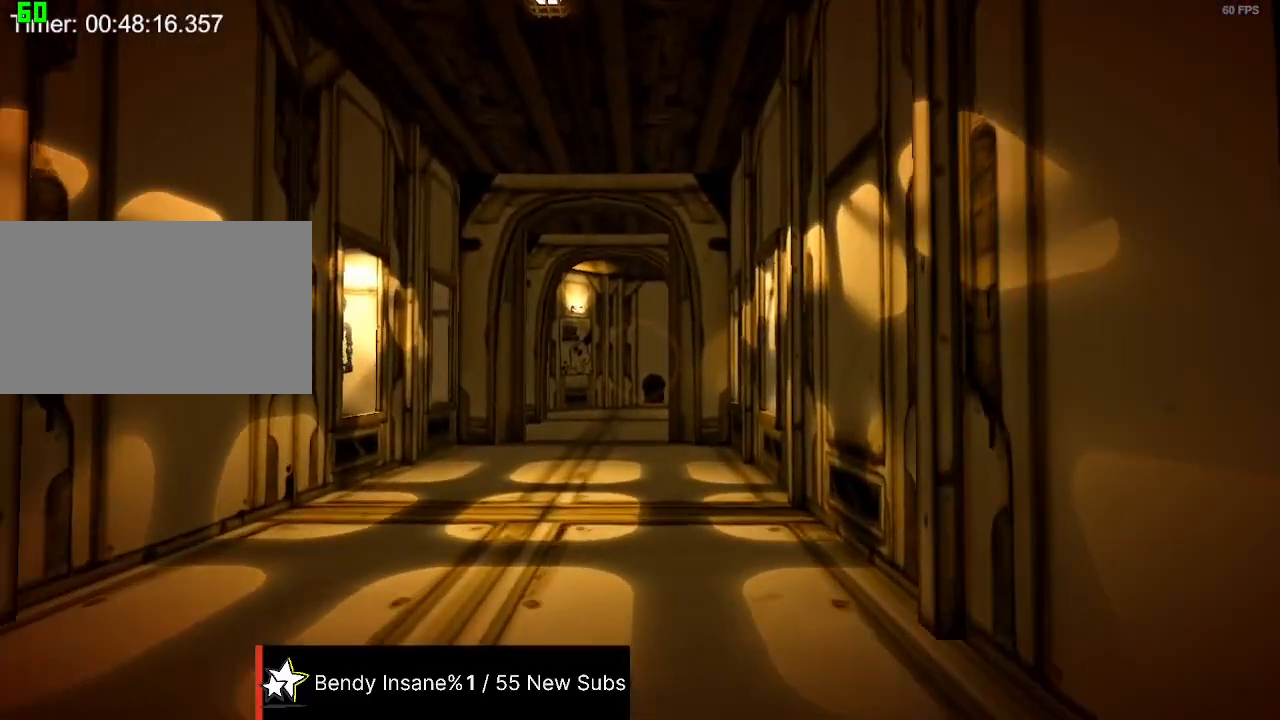
{"keys": ["shift", "w"], "mouse": [], "events": []}
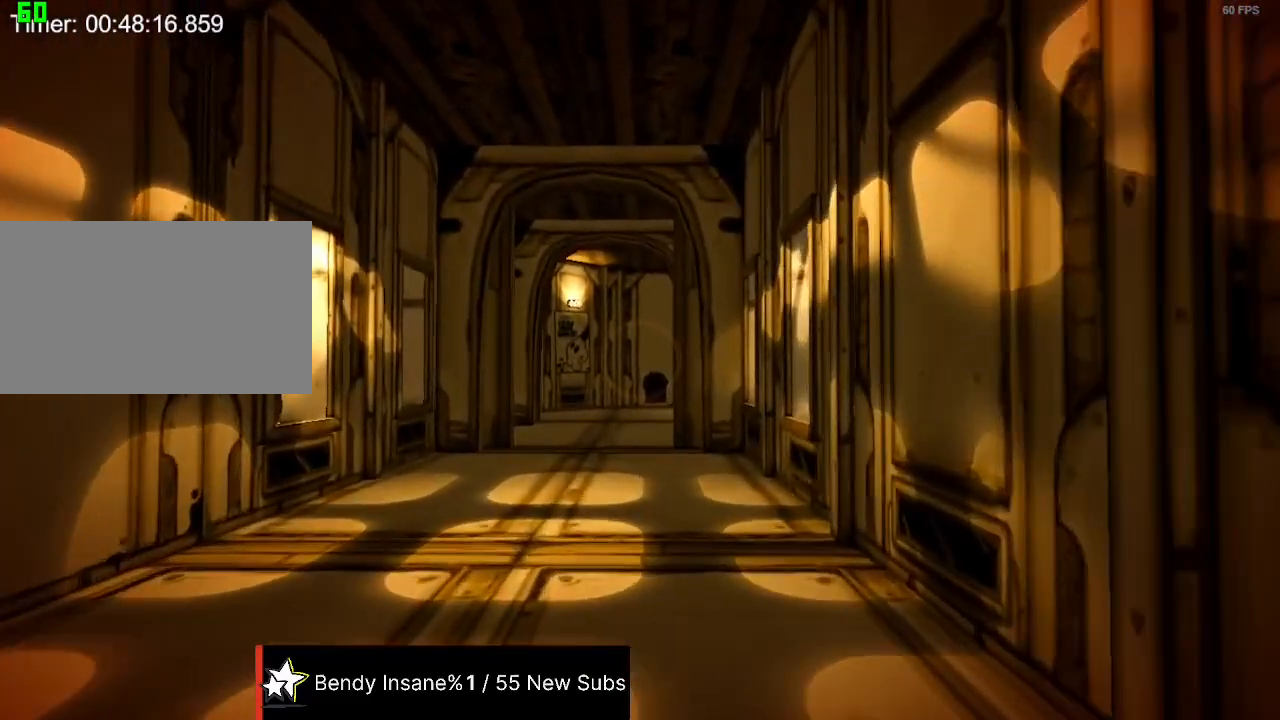
{"keys": ["shift", "w"], "mouse": [], "events": []}
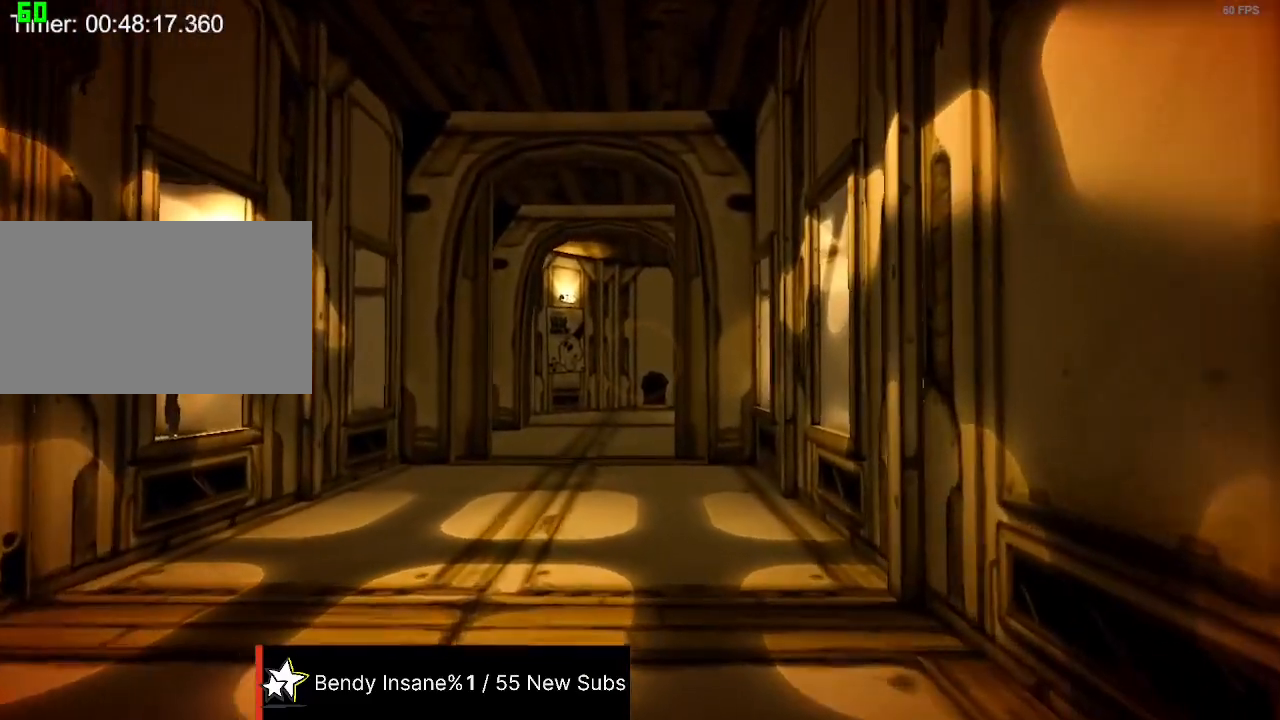
{"keys": ["shift", "w"], "mouse": [], "events": []}
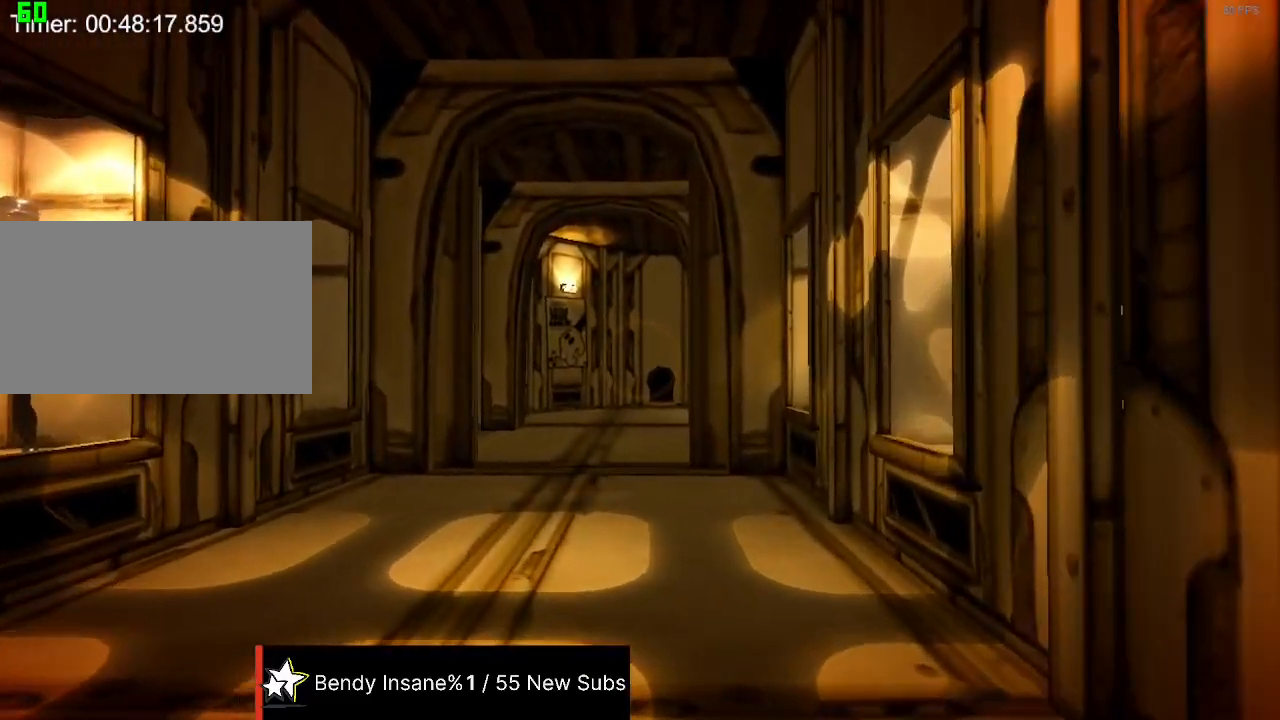
{"keys": ["shift", "w"], "mouse": [], "events": []}
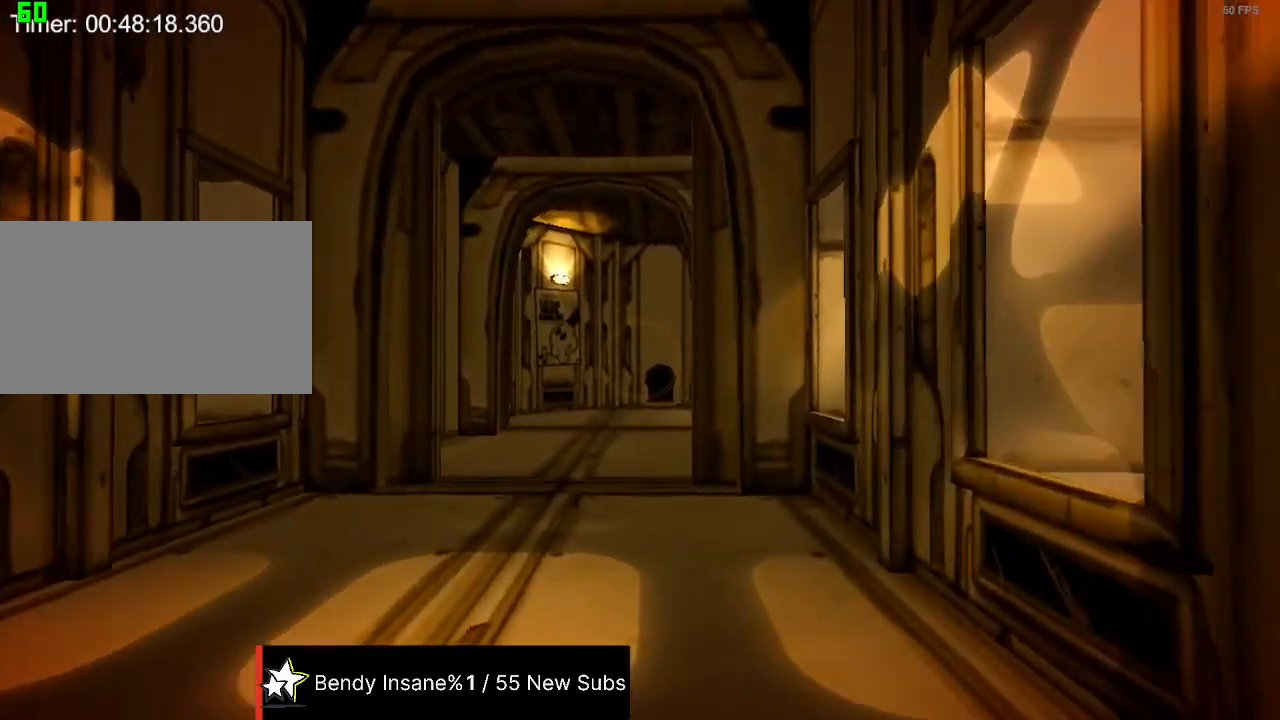
{"keys": ["shift", "w"], "mouse": [], "events": []}
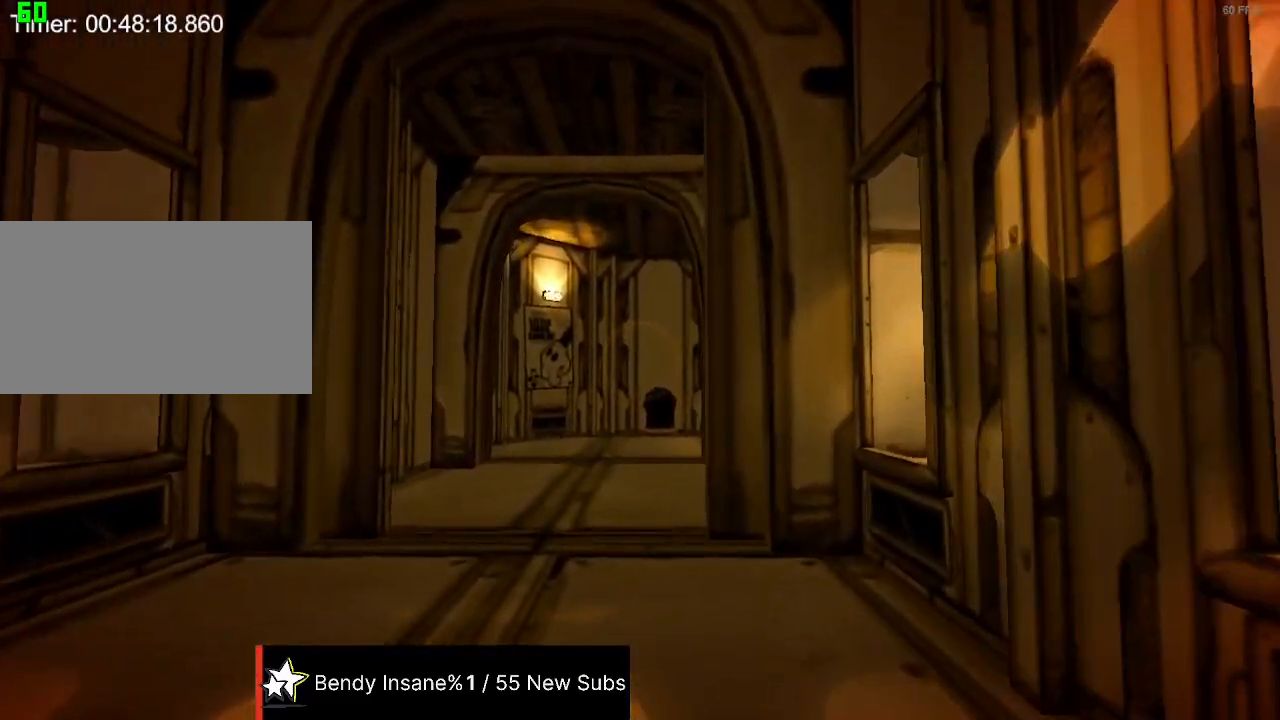
{"keys": ["shift", "w"], "mouse": [], "events": []}